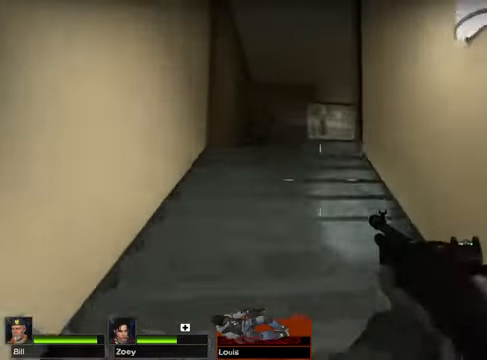
Gameplay with keyboard and mouse; each line is a JSON object with the keys and mouse buttons held at the frame after it. "events" lists presses ("down") and releases ("up") of "1", "2", "3", "4", "5", "a", "alt", "c", "caps_lock", "ctrl", "d", "e", "g", "q", "r", "s", "shift", "space", "t", "tab", "v", "w", "x", "z", "mouse_left", "mouse_wheel" and "mouse_right" between this image and that frame as [ms after this image, input, new state], when the widget could be followed in between. "mouse_left", "mouse_wheel", "mouse_right" = the "left", "wheel", "right" buttons of the "mouse" list. No other keys are recorded. "wheel" means that the mouse wheel is clicked or scrolled. Not read: f mouse_move.
{"keys": ["a", "w"], "mouse": [], "events": [[170, "a", "down"]]}
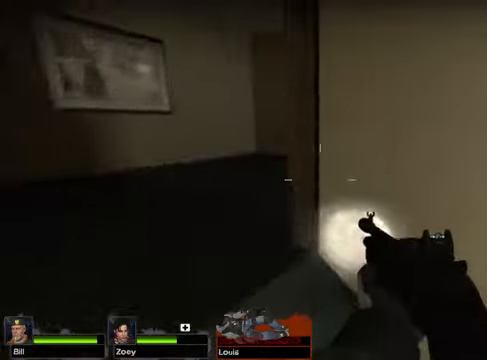
{"keys": ["a", "w"], "mouse": [], "events": []}
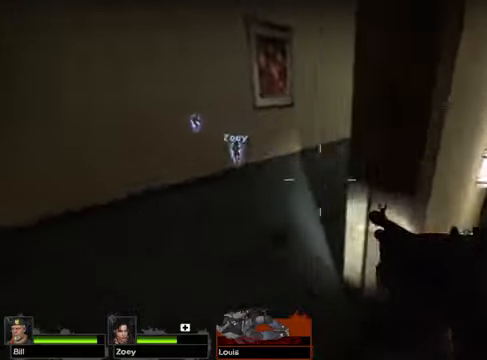
{"keys": ["w"], "mouse": [], "events": [[406, "a", "up"]]}
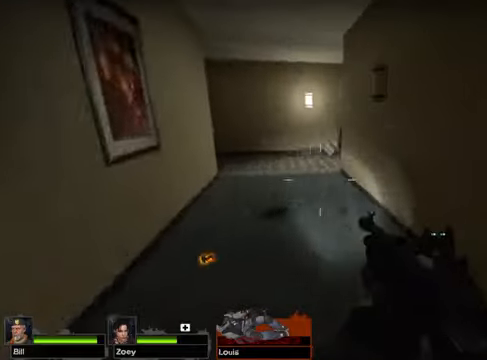
{"keys": ["w"], "mouse": [], "events": []}
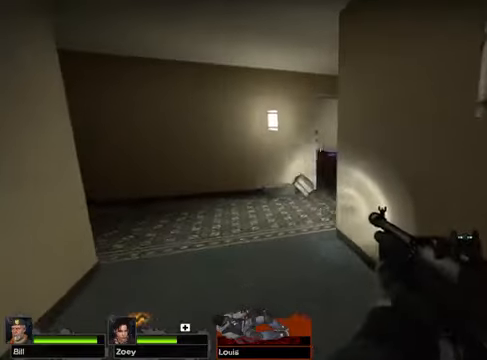
{"keys": ["w"], "mouse": [], "events": [[34, "a", "down"], [169, "a", "up"]]}
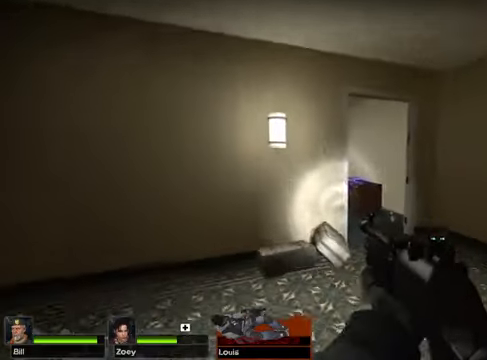
{"keys": ["w"], "mouse": [], "events": [[67, "d", "down"], [507, "d", "up"]]}
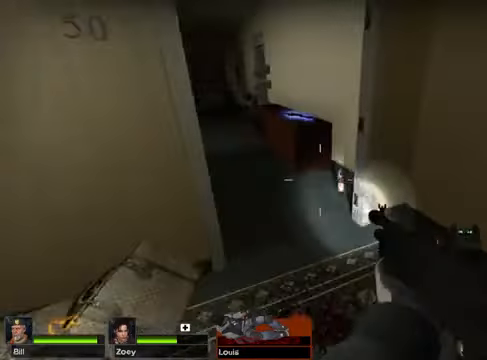
{"keys": ["a", "w"], "mouse": []}
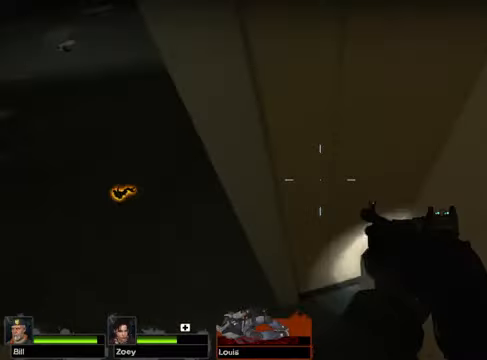
{"keys": ["w"], "mouse": [], "events": [[406, "a", "up"]]}
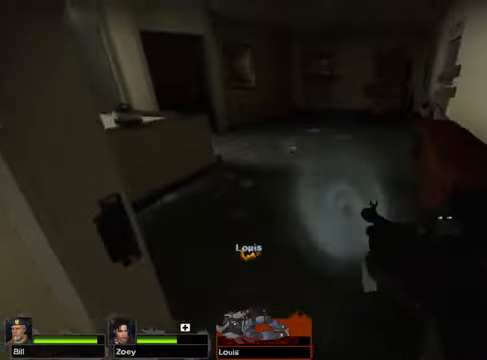
{"keys": ["w"], "mouse": [], "events": []}
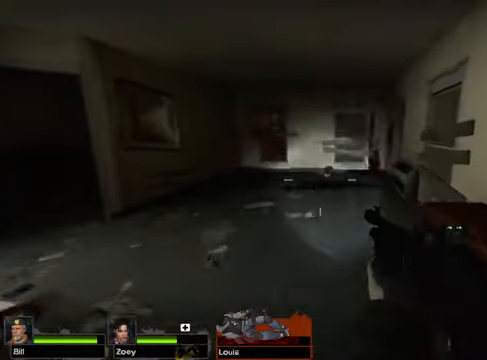
{"keys": ["a", "w"], "mouse": [], "events": [[372, "a", "down"]]}
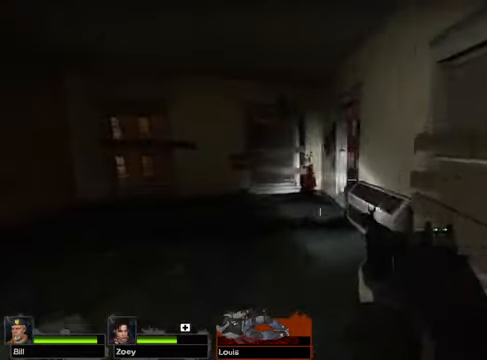
{"keys": ["w"], "mouse": [], "events": [[102, "a", "up"]]}
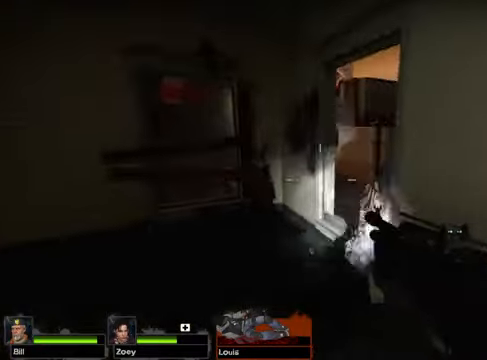
{"keys": ["w"], "mouse": [], "events": []}
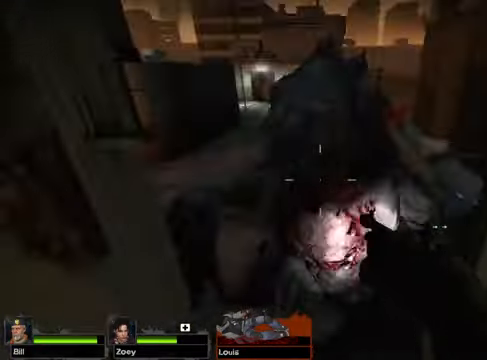
{"keys": ["w"], "mouse": [], "events": []}
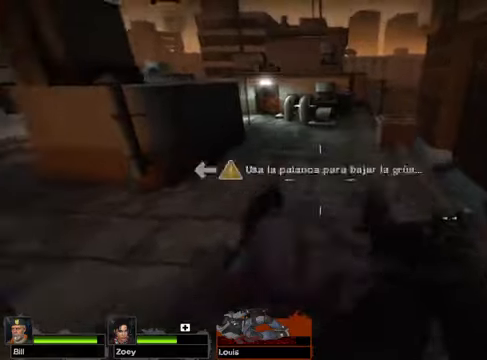
{"keys": ["w"], "mouse": [], "events": [[270, "space", "down"], [372, "space", "up"]]}
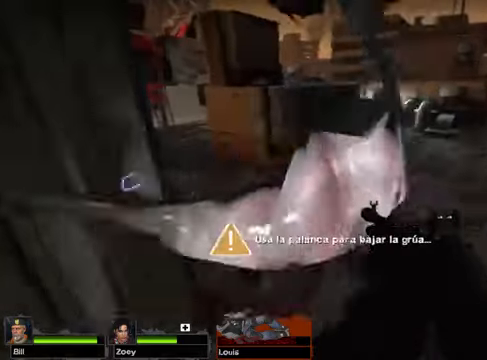
{"keys": ["w"], "mouse": [], "events": []}
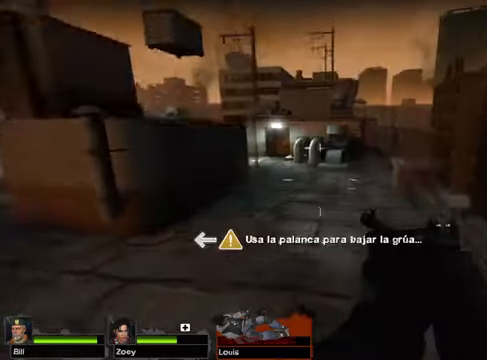
{"keys": ["w"], "mouse": [], "events": []}
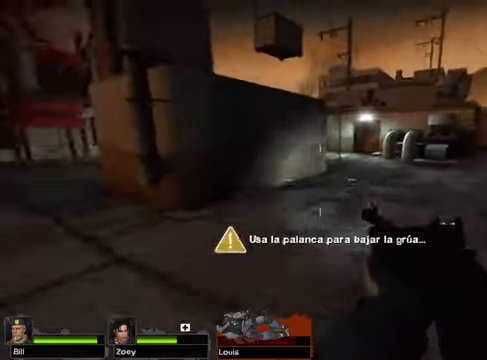
{"keys": ["space", "w"], "mouse": [], "events": [[406, "space", "down"]]}
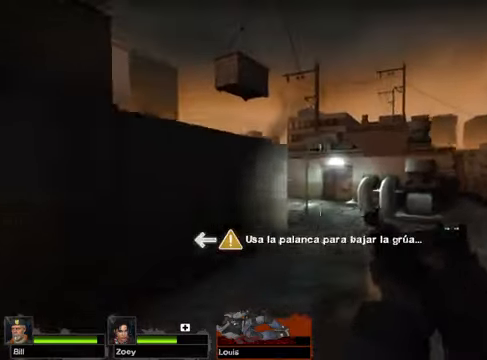
{"keys": ["w"], "mouse": [], "events": [[34, "space", "up"]]}
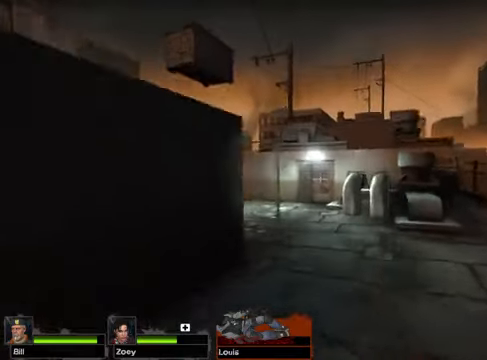
{"keys": ["w"], "mouse": [], "events": []}
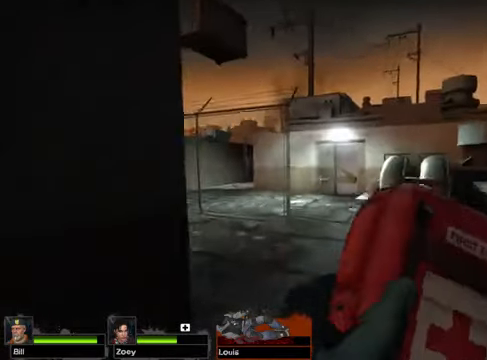
{"keys": ["w"], "mouse": [], "events": []}
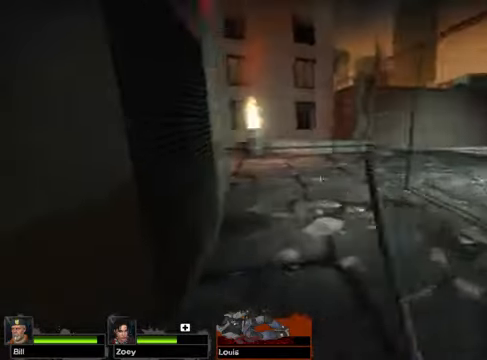
{"keys": ["w"], "mouse": [], "events": []}
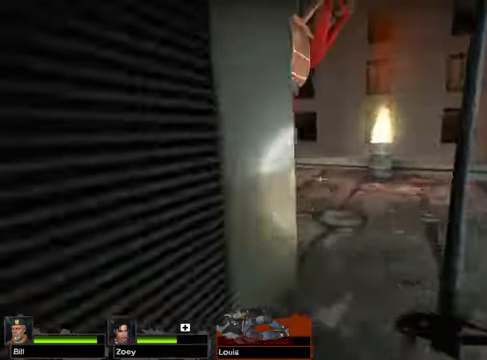
{"keys": ["a", "w"], "mouse": [], "events": [[102, "space", "down"], [203, "space", "up"], [237, "d", "down"], [406, "d", "up"], [508, "a", "down"]]}
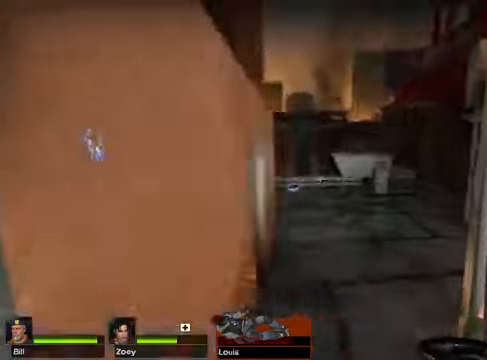
{"keys": ["a", "w"], "mouse": [], "events": [[135, "a", "up"], [474, "a", "down"]]}
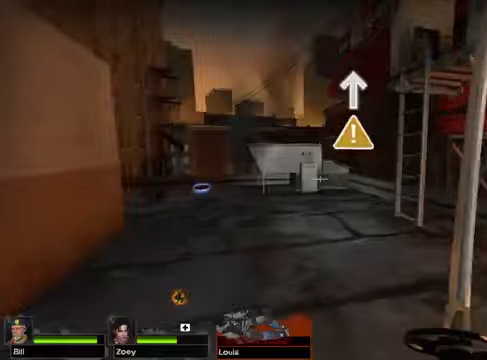
{"keys": ["w"], "mouse": [], "events": [[304, "a", "up"]]}
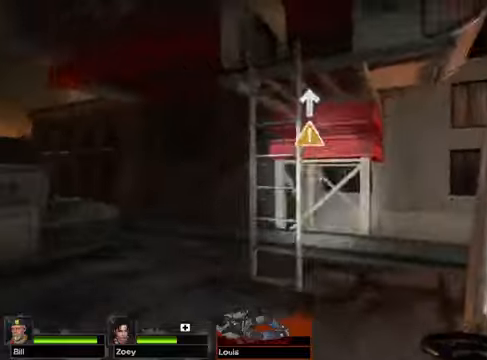
{"keys": ["space", "w"], "mouse": [], "events": [[271, "space", "down"]]}
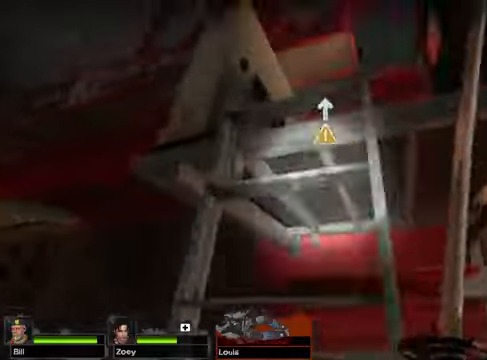
{"keys": ["w"], "mouse": [], "events": [[34, "space", "up"]]}
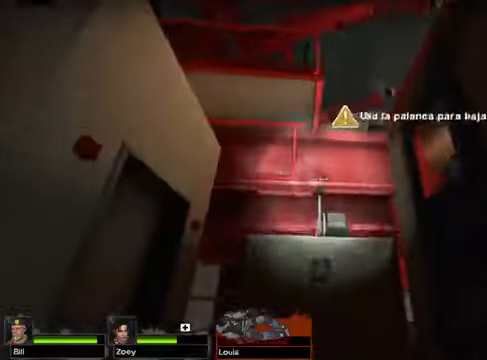
{"keys": ["w"], "mouse": [], "events": []}